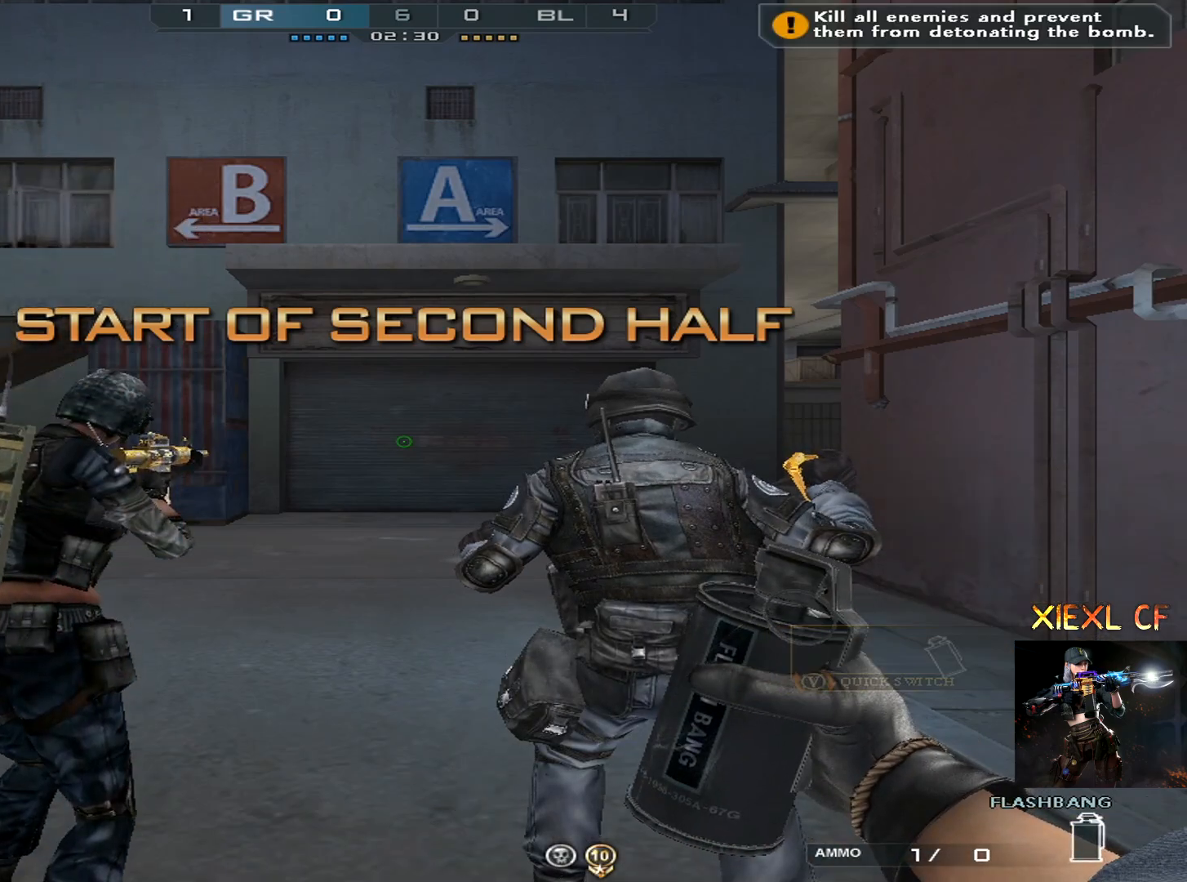
Gameplay with keyboard and mouse; each line is a JSON object with the keys and mouse buttons held at the frame after it. "events" lists presses ("down") and releases ("up") of "1", "2", "3", "4", "5", "a", "alt", "c", "caps_lock", "ctrl", "d", "e", "f", "g", "q", "r", "s", "shift", "space", "t", "tab", "v", "w", "x", "z", "mouse_left", "mouse_wheel" and "mouse_right" between this image and that frame as [ms after this image, input, new state], when the widget could be followed in between. "mouse_left", "mouse_wheel", "mouse_right" = the "left", "wheel", "right" buttons of the "mouse" list. No other keys are recorded. "wheel" means that the mouse wheel is clicked or scrolled. Not read: mouse_move.
{"keys": [], "mouse": [], "events": [[100, "5", "down"], [100, "w", "up"], [250, "5", "up"]]}
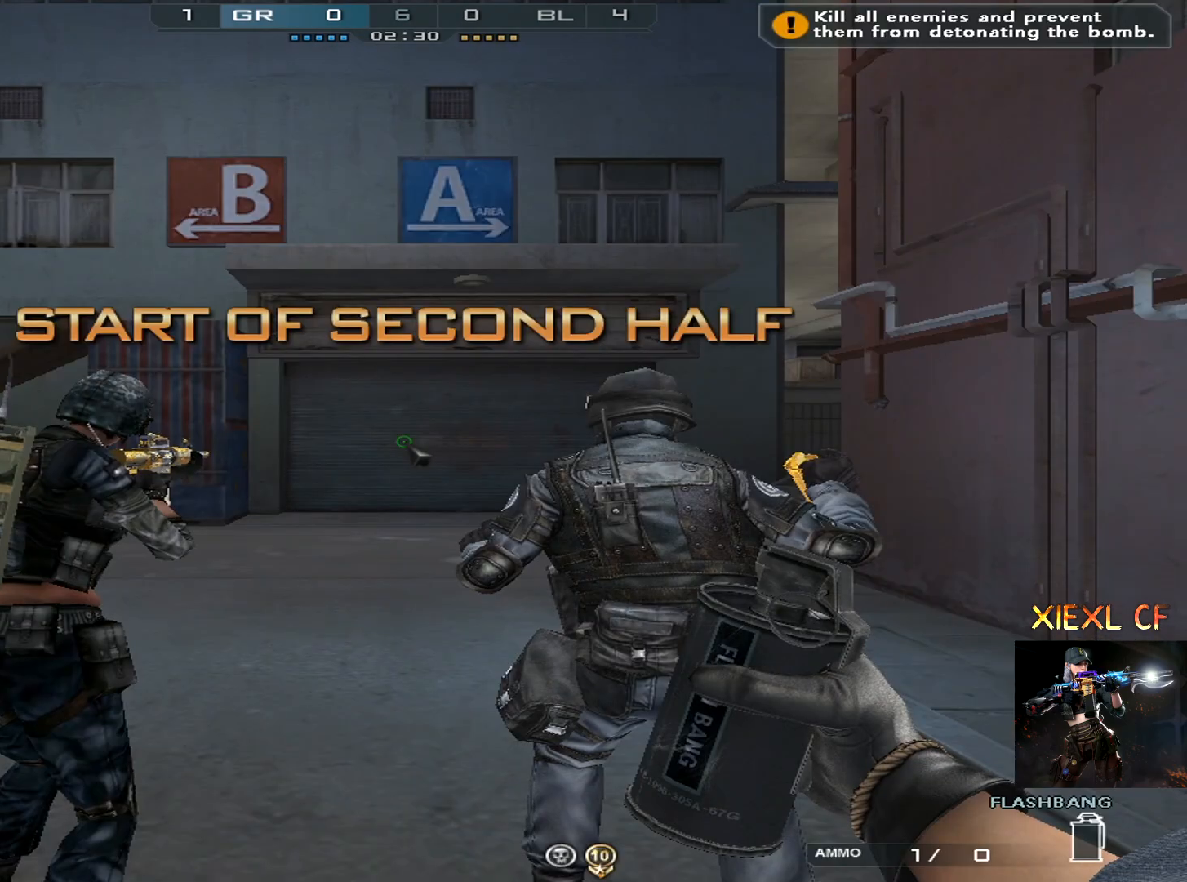
{"keys": [], "mouse": [], "events": []}
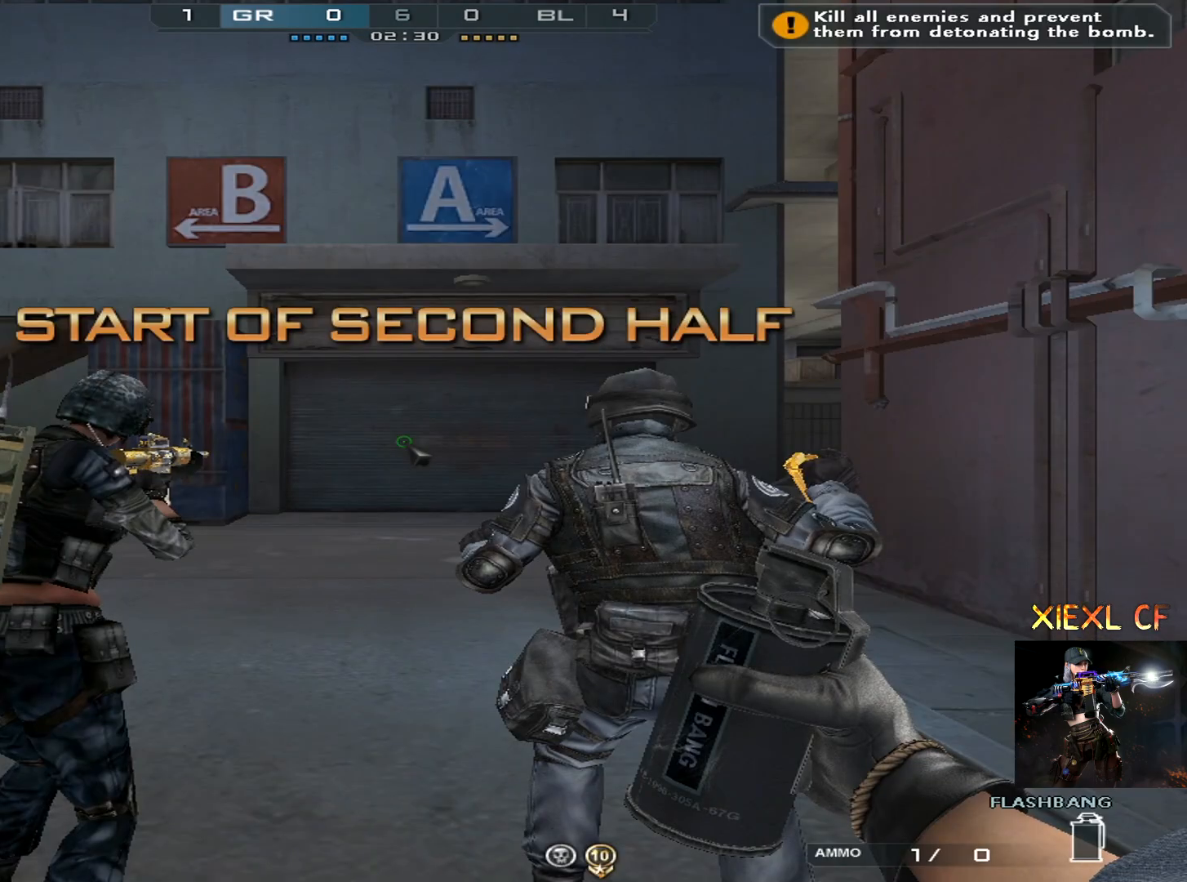
{"keys": ["d", "w"], "mouse": [], "events": [[17, "d", "down"], [484, "w", "down"]]}
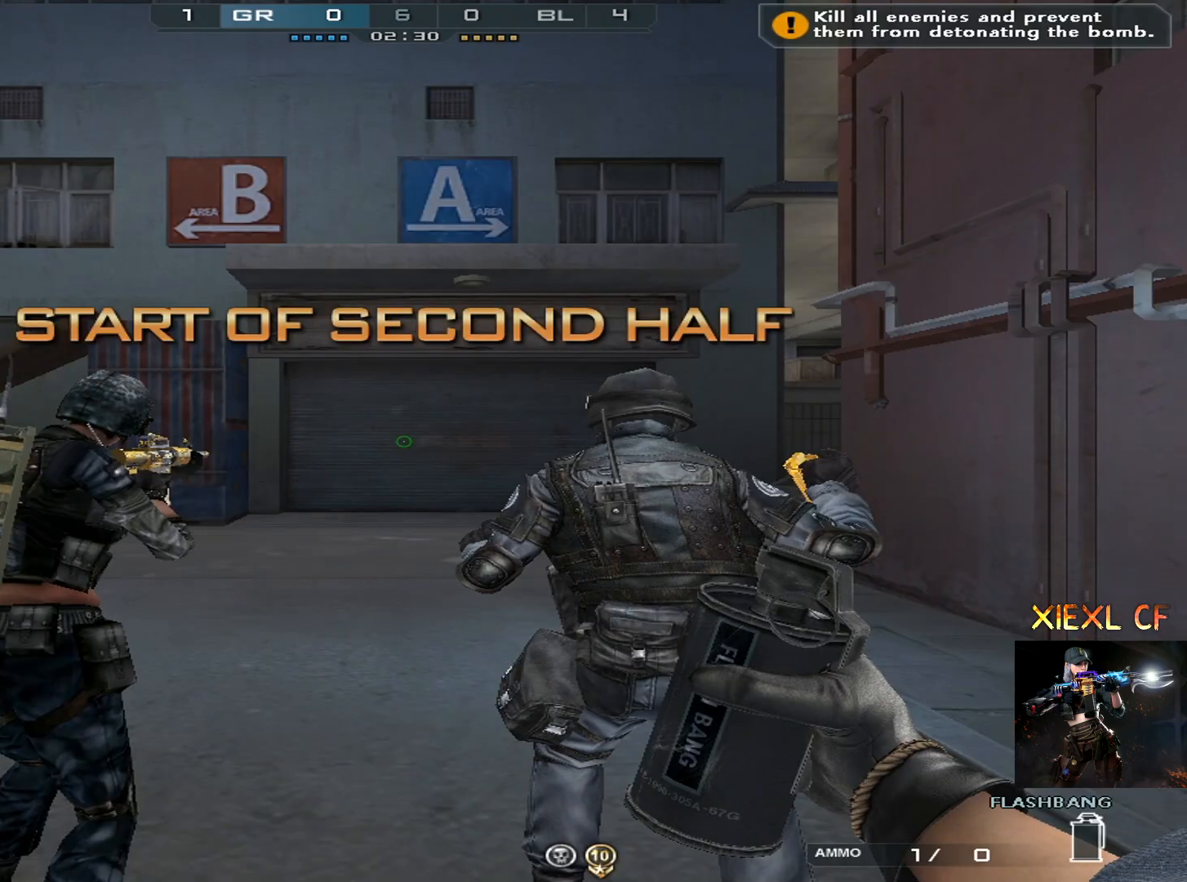
{"keys": ["d", "w"], "mouse": [], "events": [[266, "q", "down"], [400, "q", "up"]]}
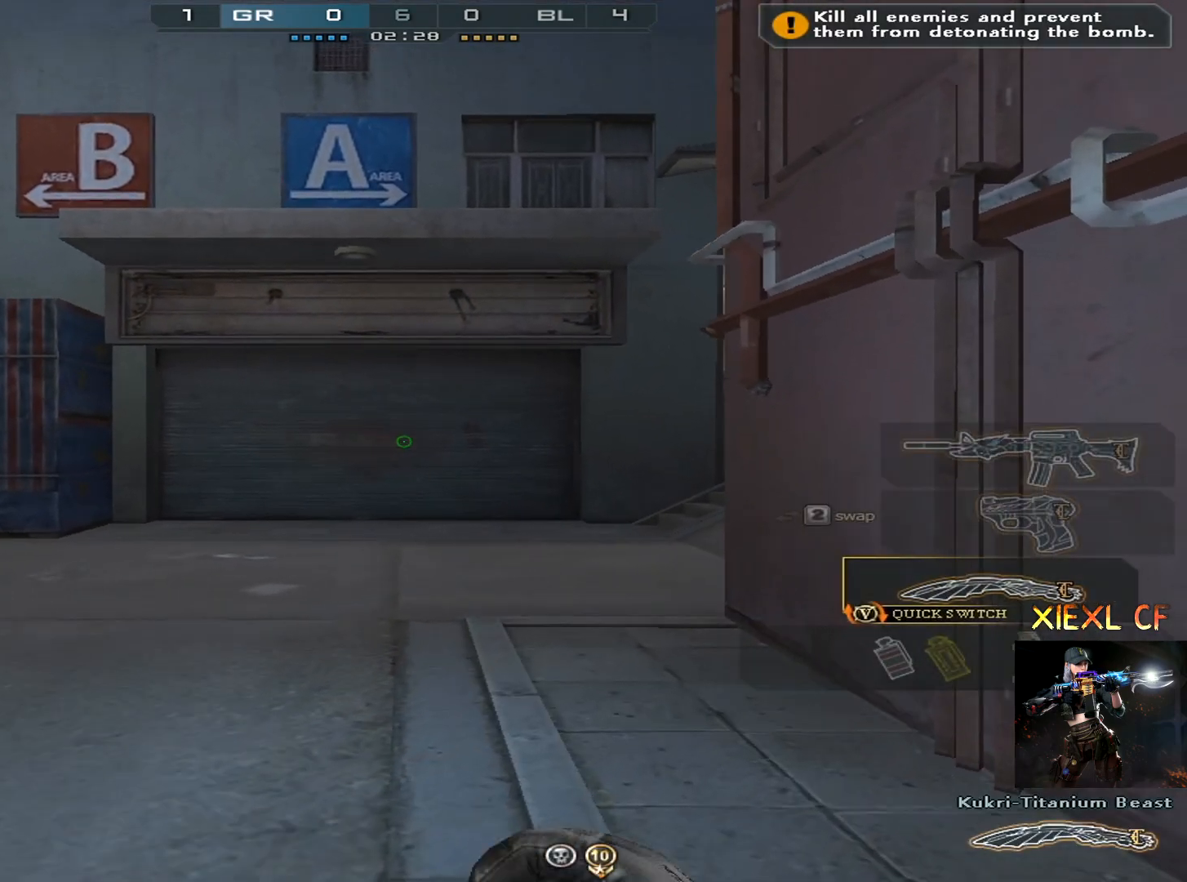
{"keys": ["4", "w"], "mouse": [], "events": [[50, "d", "up"], [334, "4", "down"], [417, "4", "up"], [467, "4", "down"]]}
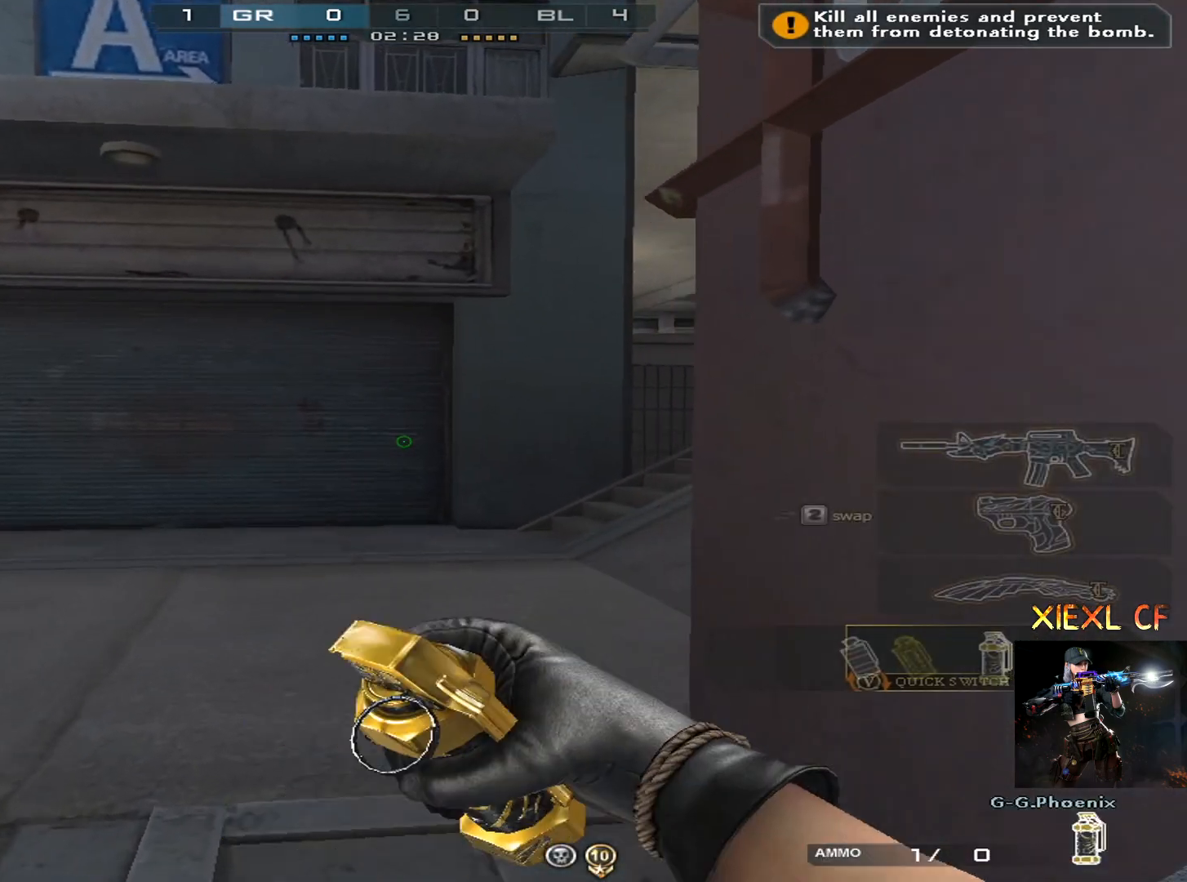
{"keys": ["d", "q", "w"], "mouse": [], "events": [[66, "4", "up"], [300, "d", "down"], [433, "q", "down"]]}
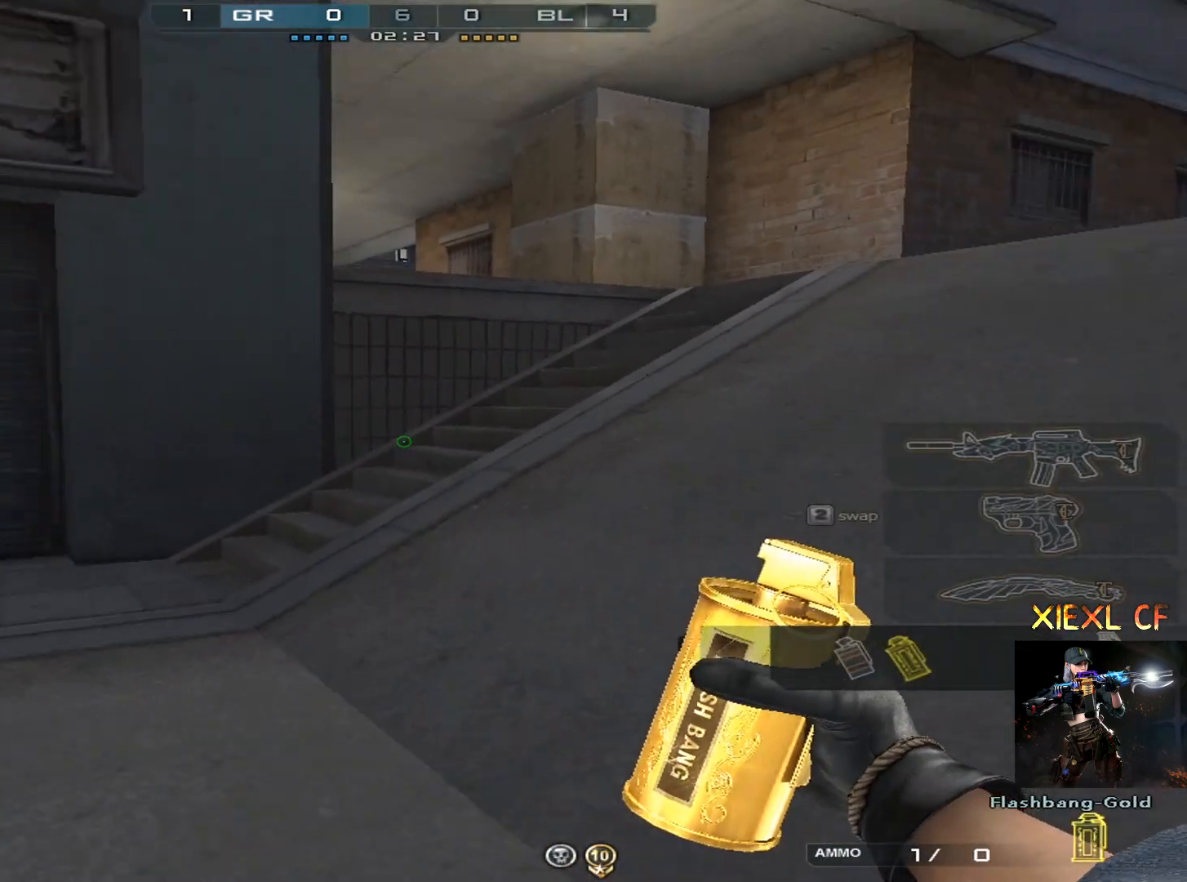
{"keys": ["d", "q", "w"], "mouse": [], "events": [[33, "q", "up"], [117, "q", "down"], [217, "q", "up"], [317, "q", "down"], [367, "q", "up"], [450, "q", "down"]]}
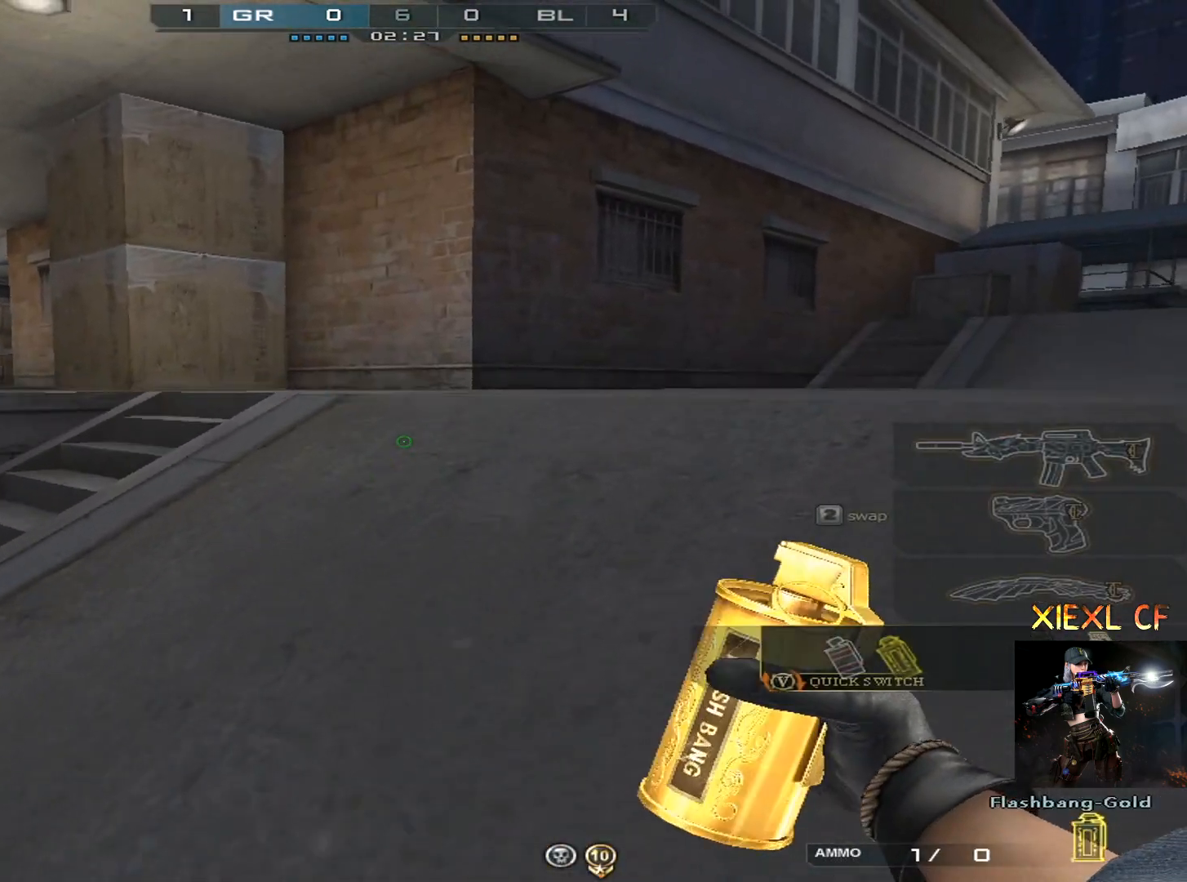
{"keys": ["d", "q", "w"], "mouse": [], "events": [[50, "q", "up"], [133, "q", "down"], [233, "q", "up"], [283, "q", "down"], [367, "q", "up"], [467, "q", "down"]]}
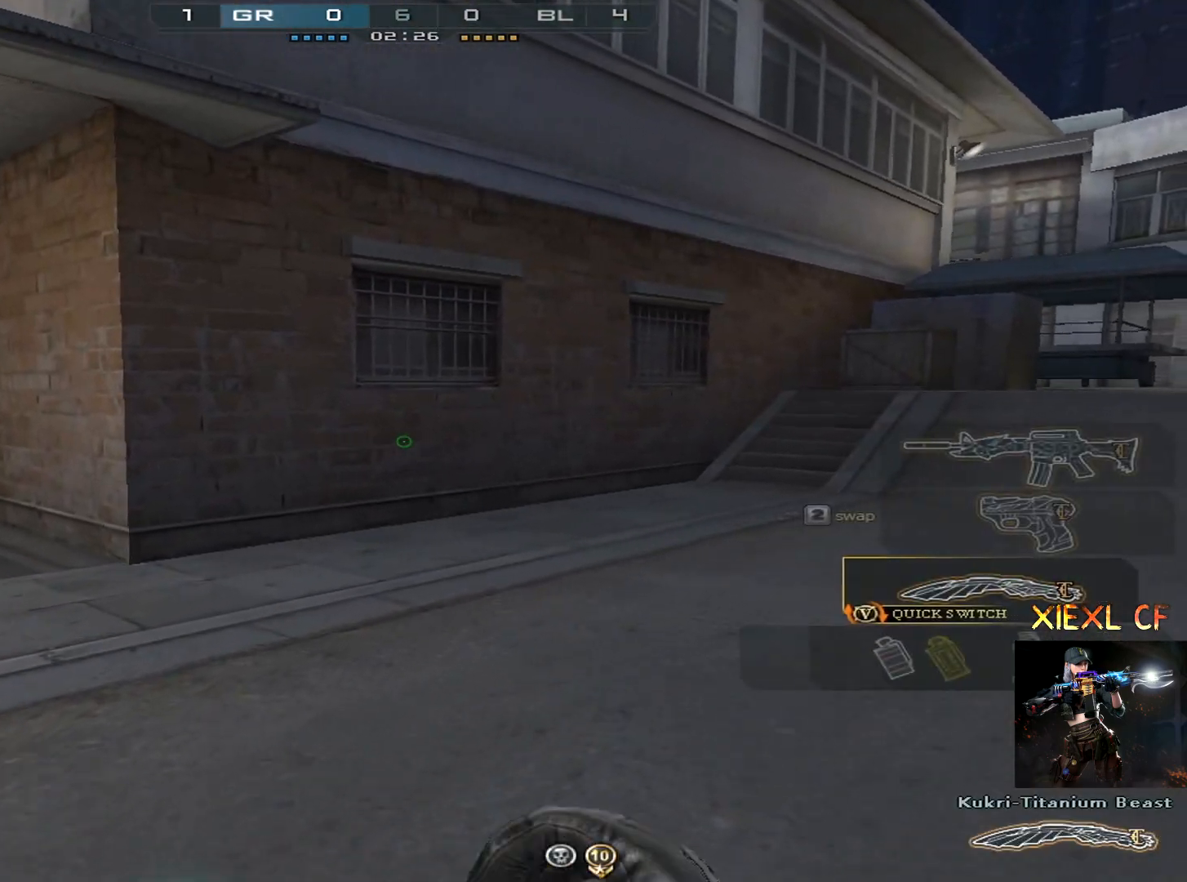
{"keys": ["d", "tab", "w"], "mouse": [], "events": [[67, "q", "up"], [200, "tab", "down"]]}
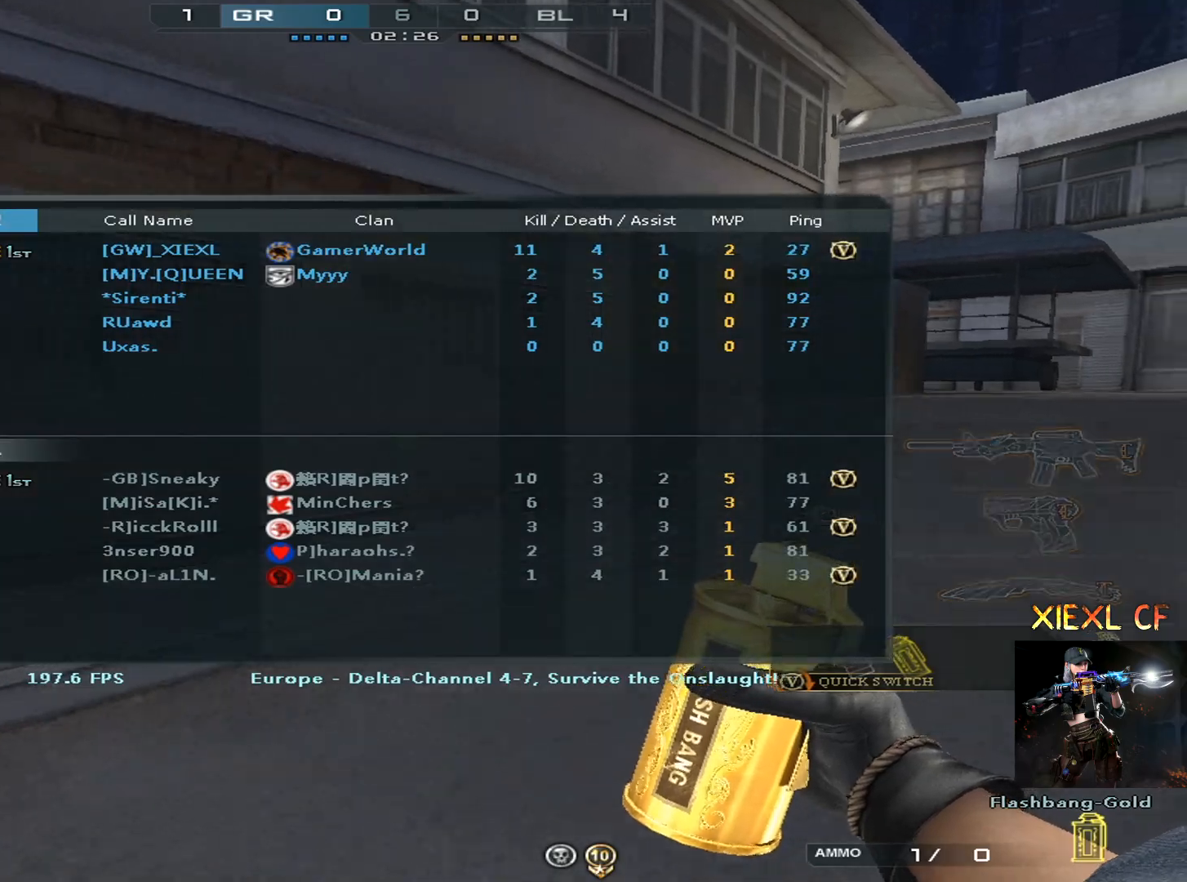
{"keys": ["d", "tab", "w"], "mouse": [], "events": []}
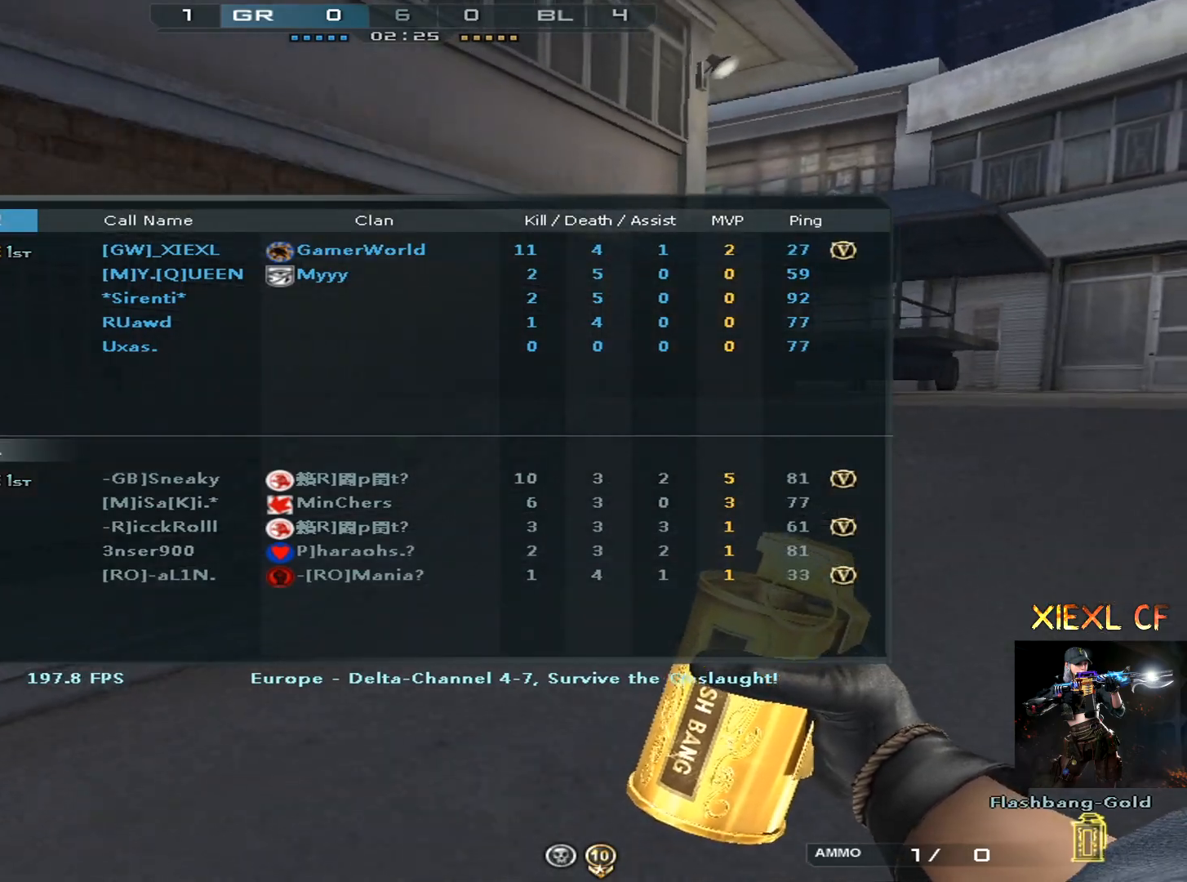
{"keys": ["d", "tab", "w"], "mouse": [], "events": [[284, "space", "down"], [417, "space", "up"]]}
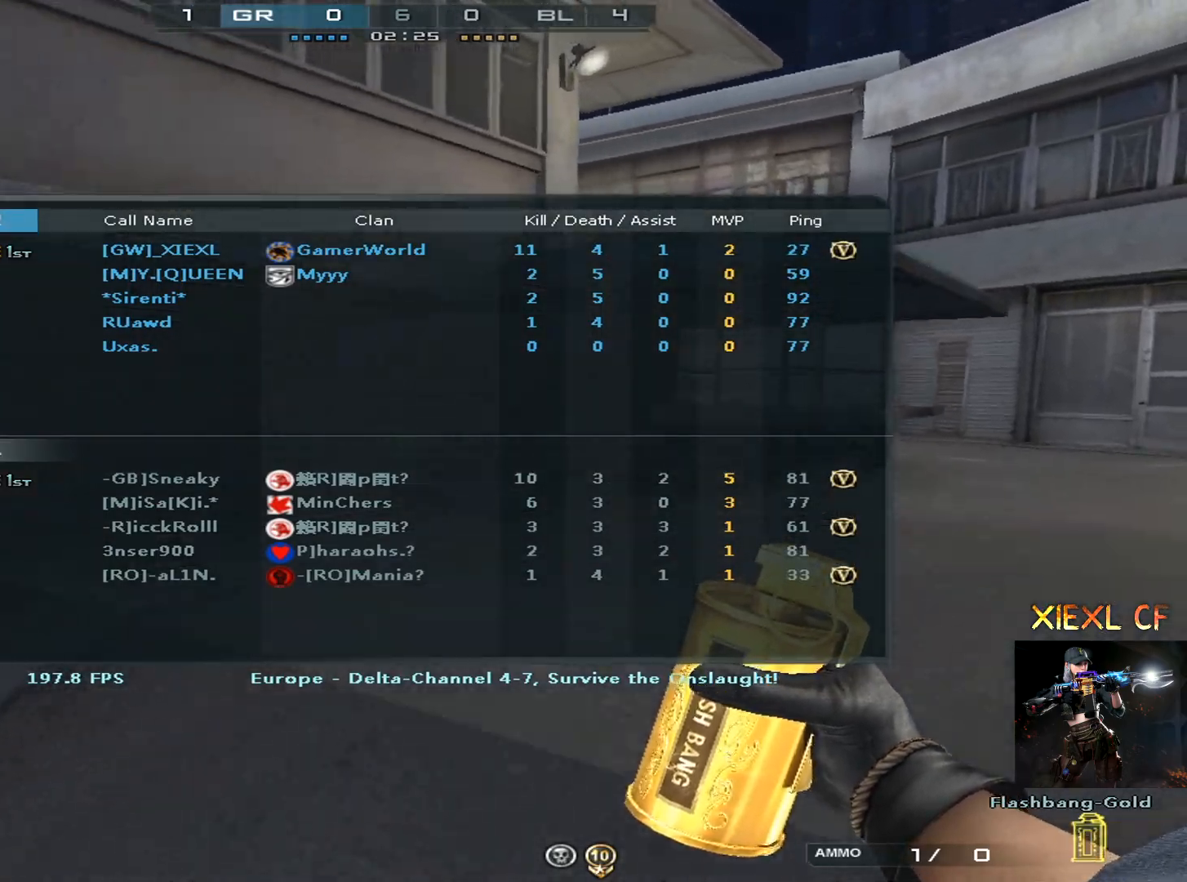
{"keys": ["d", "tab", "w"], "mouse": [], "events": [[250, "space", "down"], [383, "space", "up"]]}
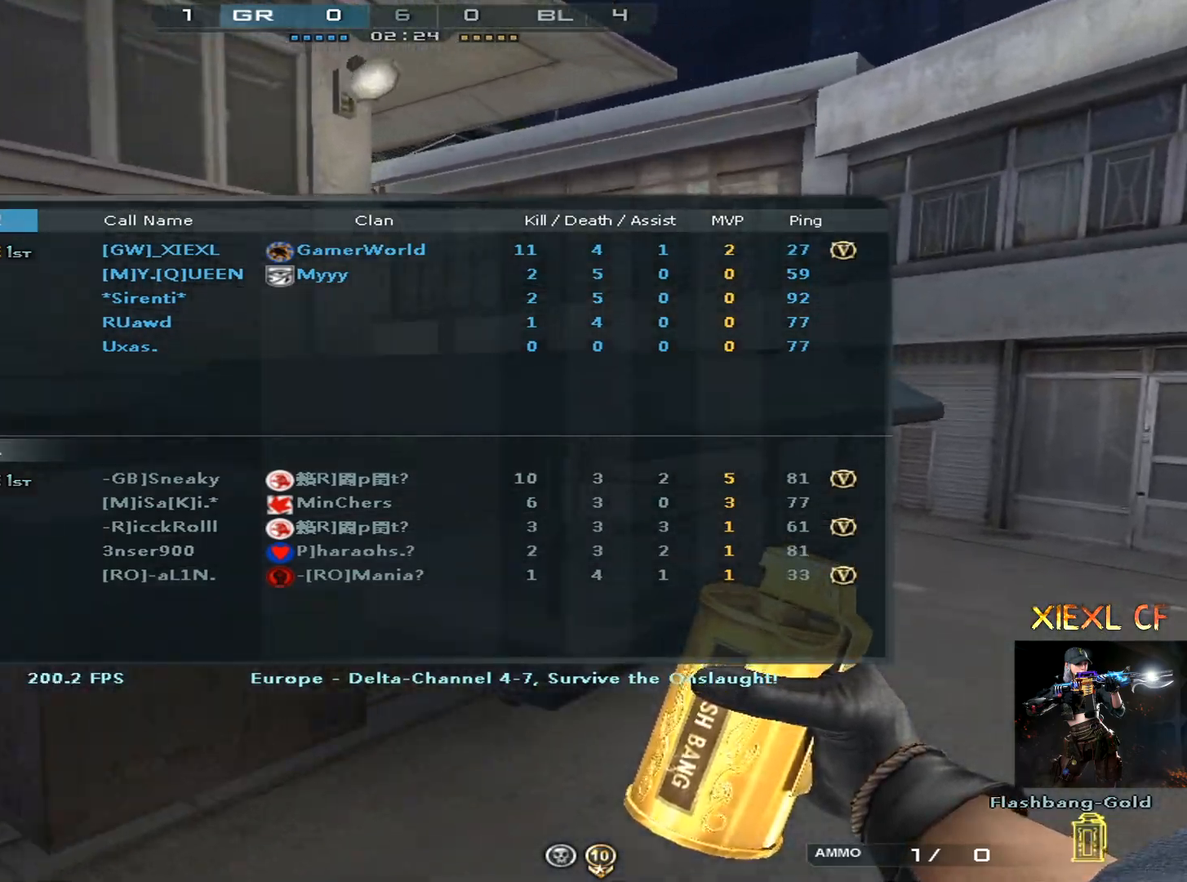
{"keys": ["d", "q", "w"], "mouse": [], "events": [[217, "tab", "up"], [317, "q", "down"], [400, "q", "up"], [450, "q", "down"]]}
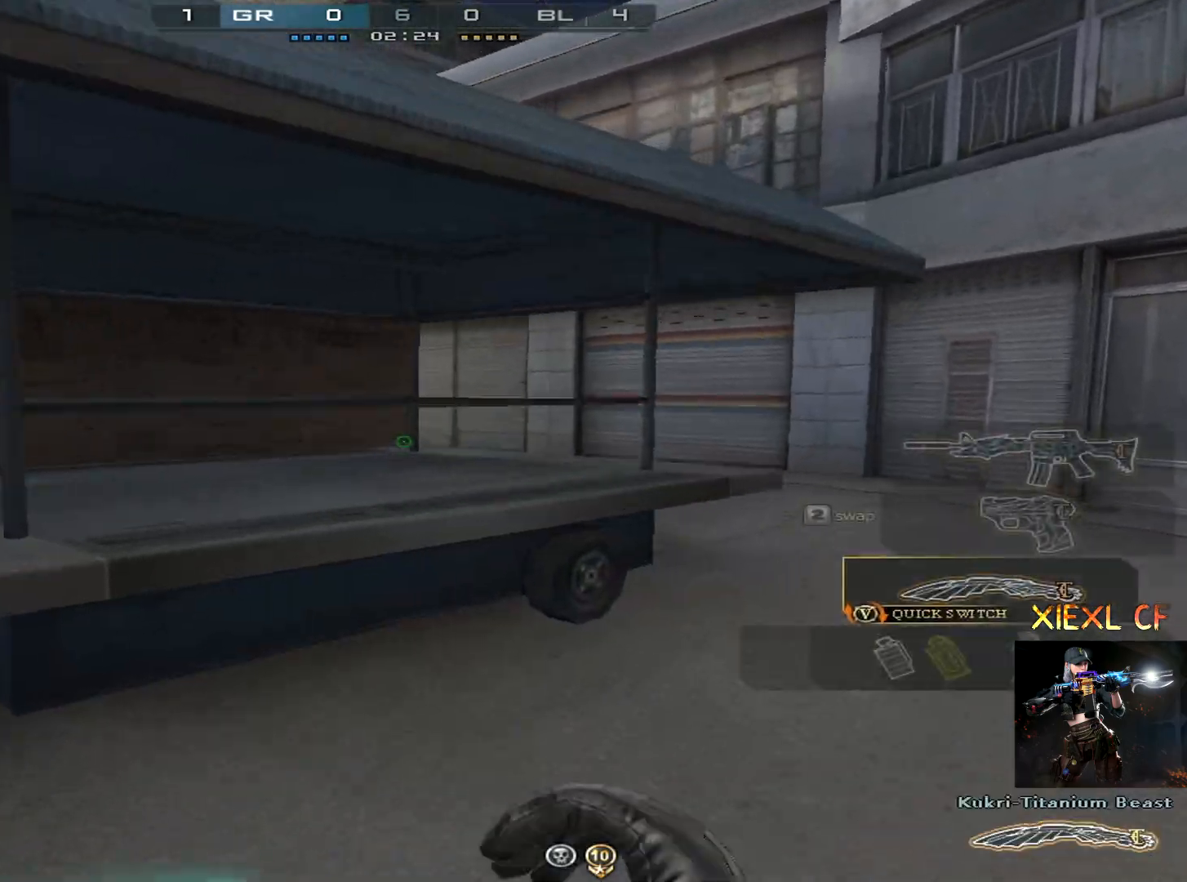
{"keys": ["d", "w"], "mouse": [], "events": [[50, "q", "up"]]}
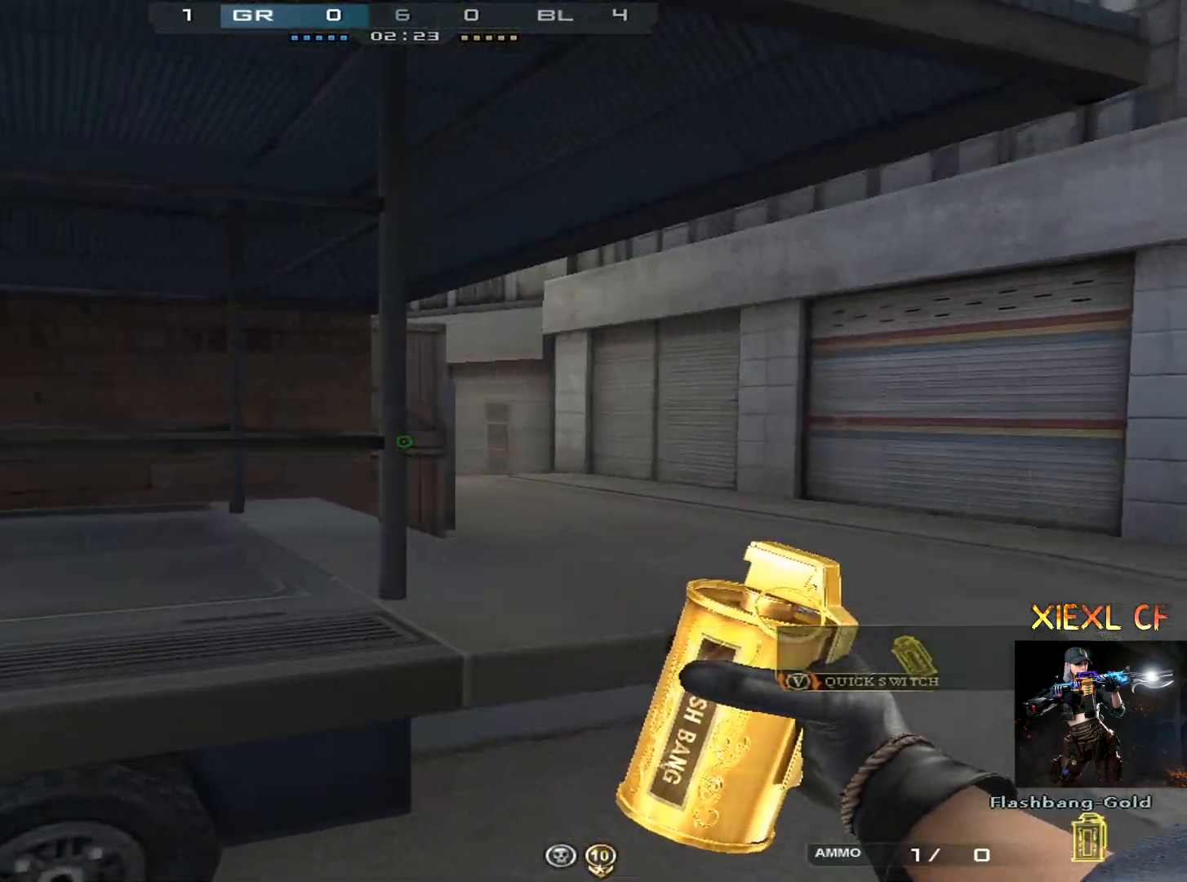
{"keys": ["tab", "w"], "mouse": [], "events": [[300, "d", "up"], [484, "tab", "down"]]}
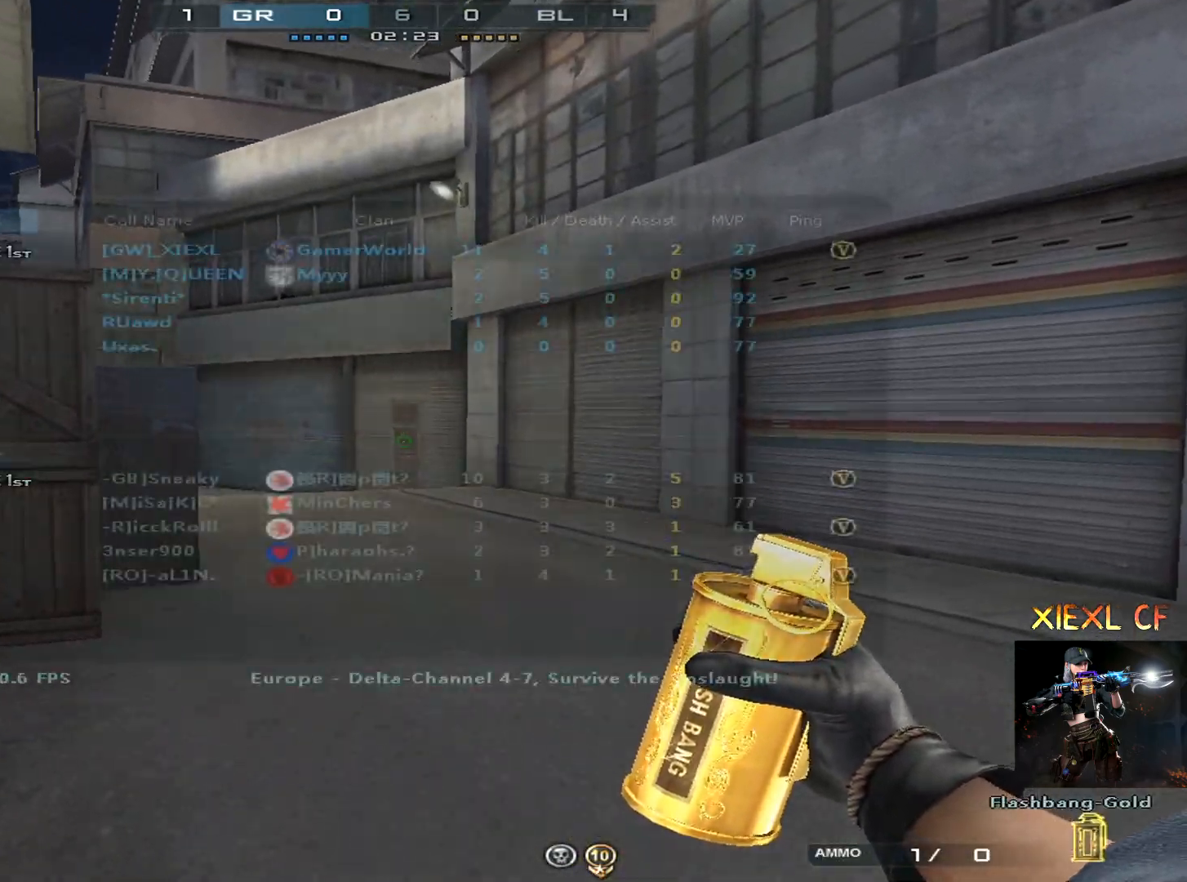
{"keys": ["tab", "w"], "mouse": [], "events": [[83, "tab", "up"], [166, "tab", "down"], [266, "tab", "up"], [317, "tab", "down"], [400, "tab", "up"], [450, "tab", "down"]]}
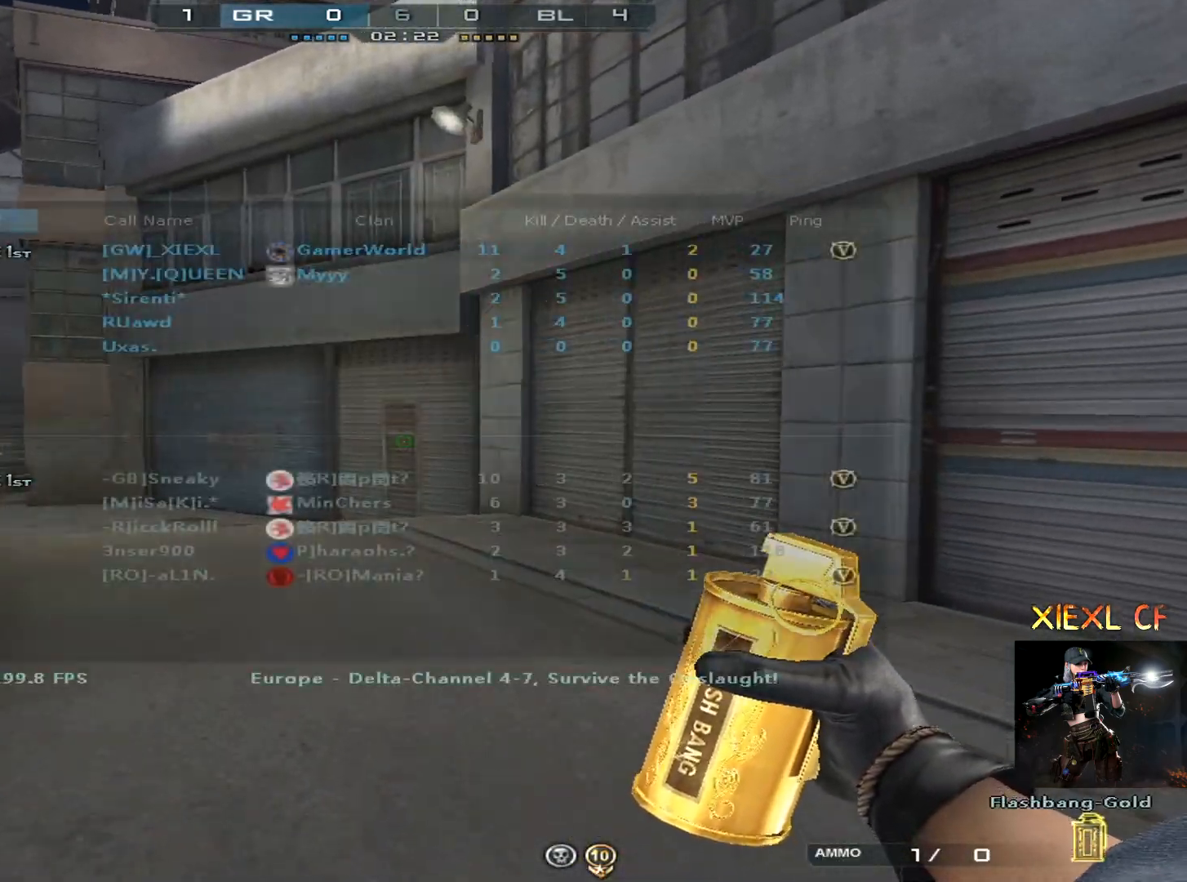
{"keys": ["w"], "mouse": [], "events": [[50, "tab", "up"], [133, "tab", "down"], [184, "tab", "up"], [234, "tab", "down"], [367, "tab", "up"]]}
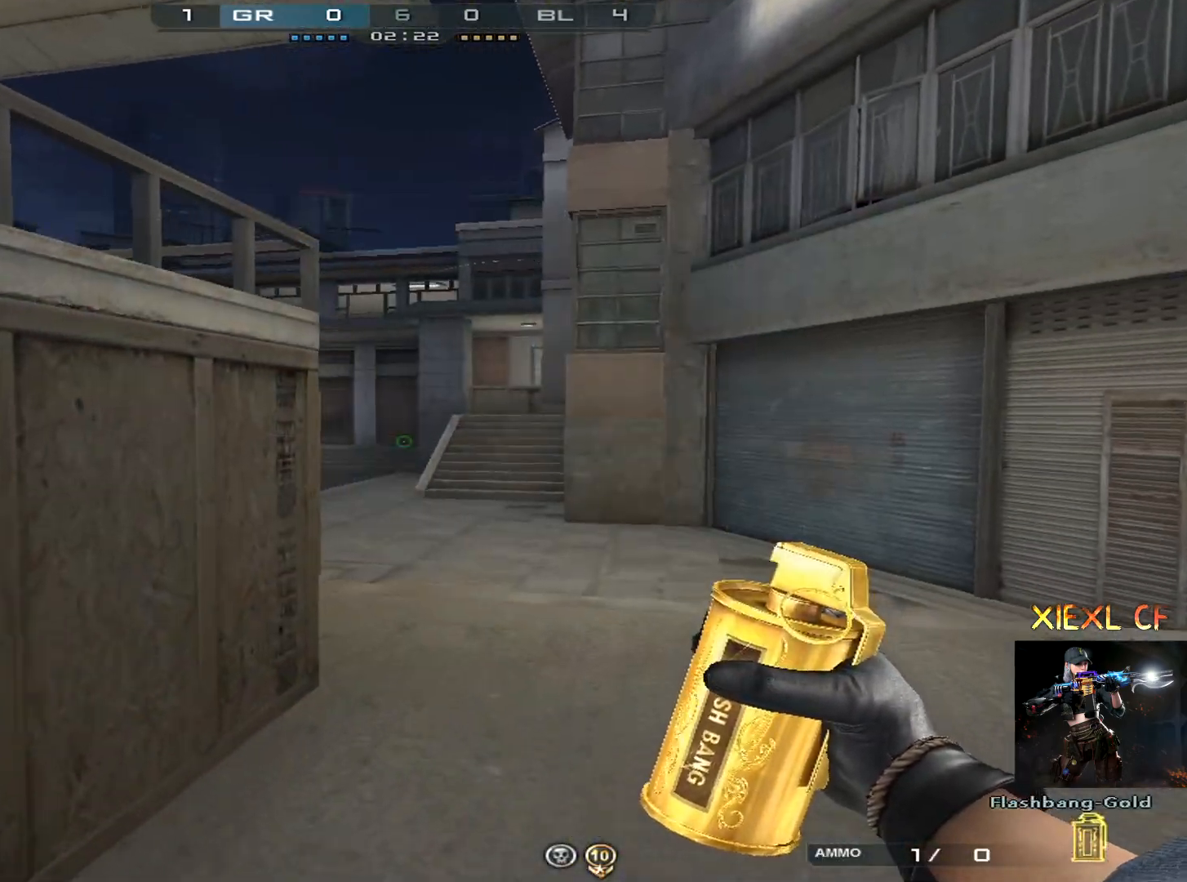
{"keys": ["d", "w"], "mouse": [], "events": [[300, "d", "down"]]}
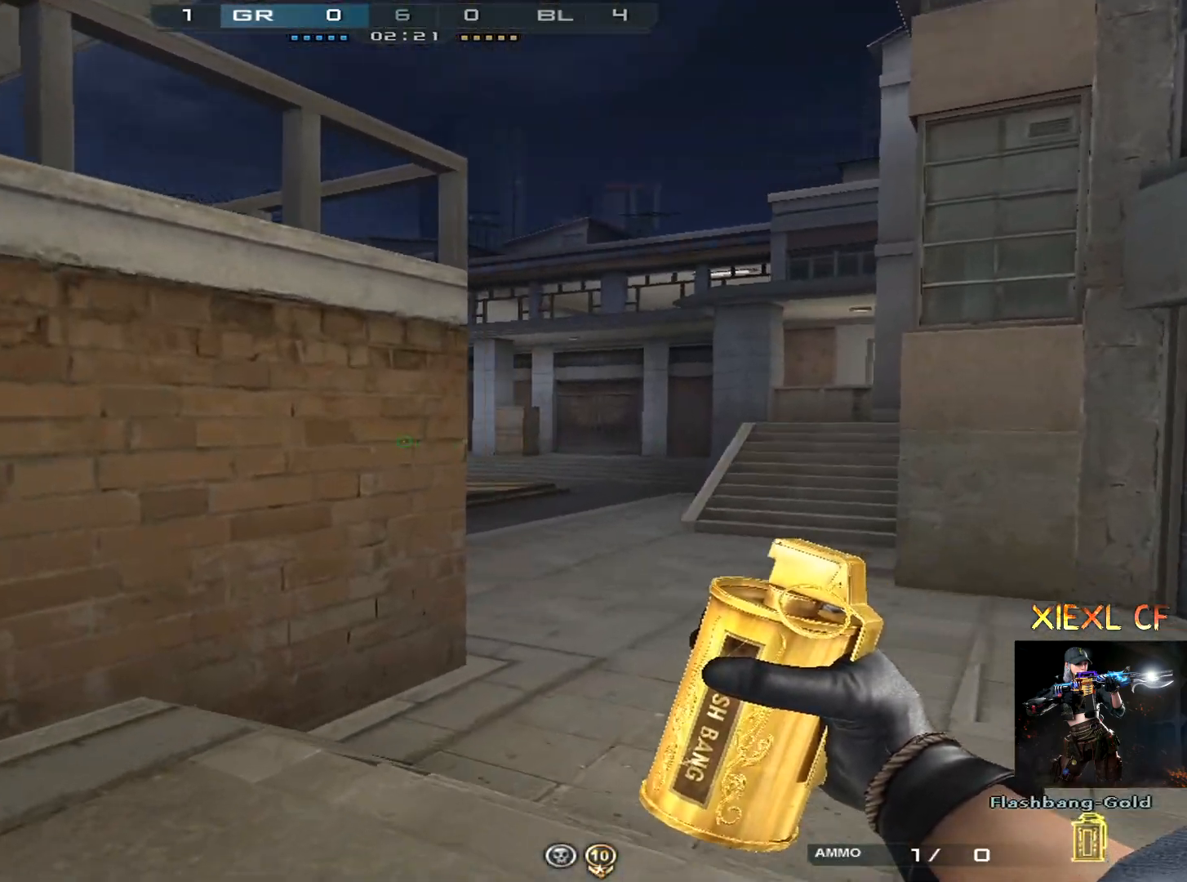
{"keys": ["d", "w"], "mouse": [], "events": []}
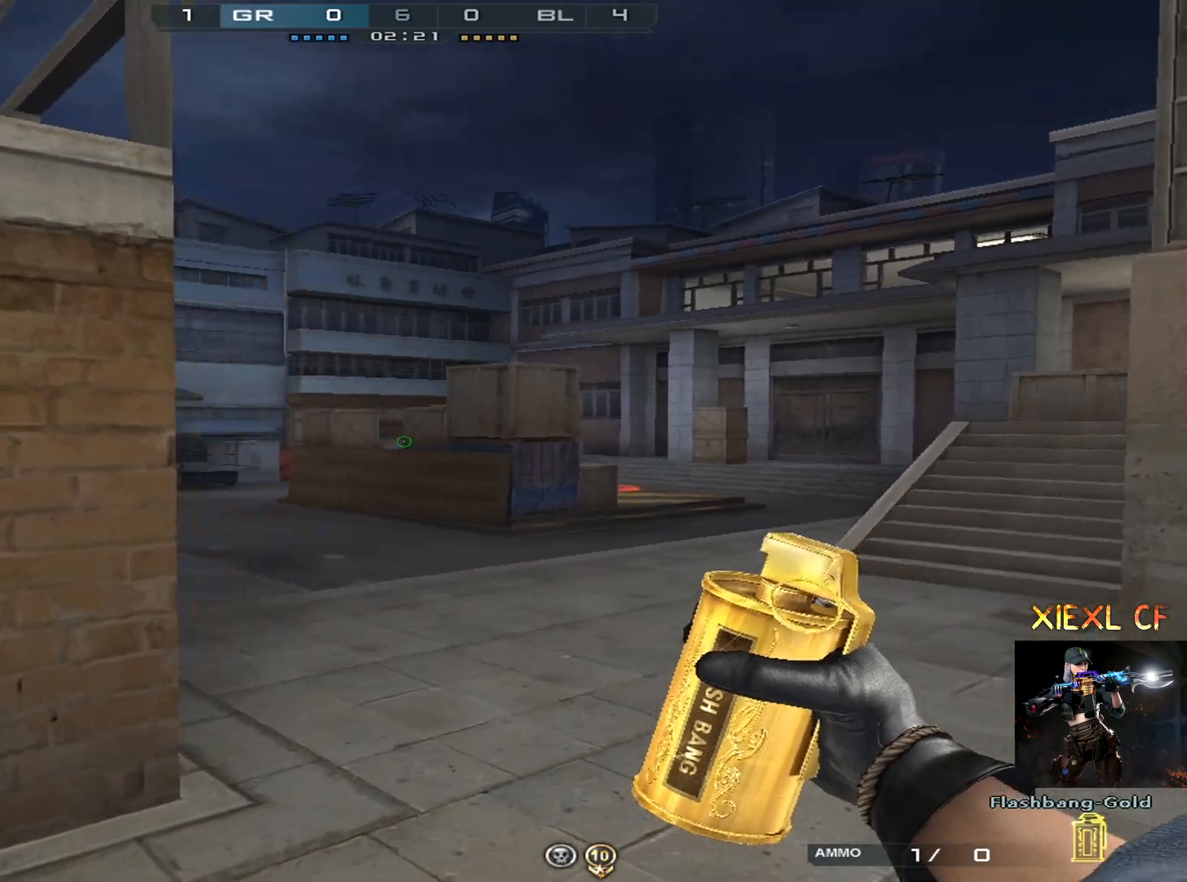
{"keys": ["w"], "mouse": [], "events": [[467, "d", "up"]]}
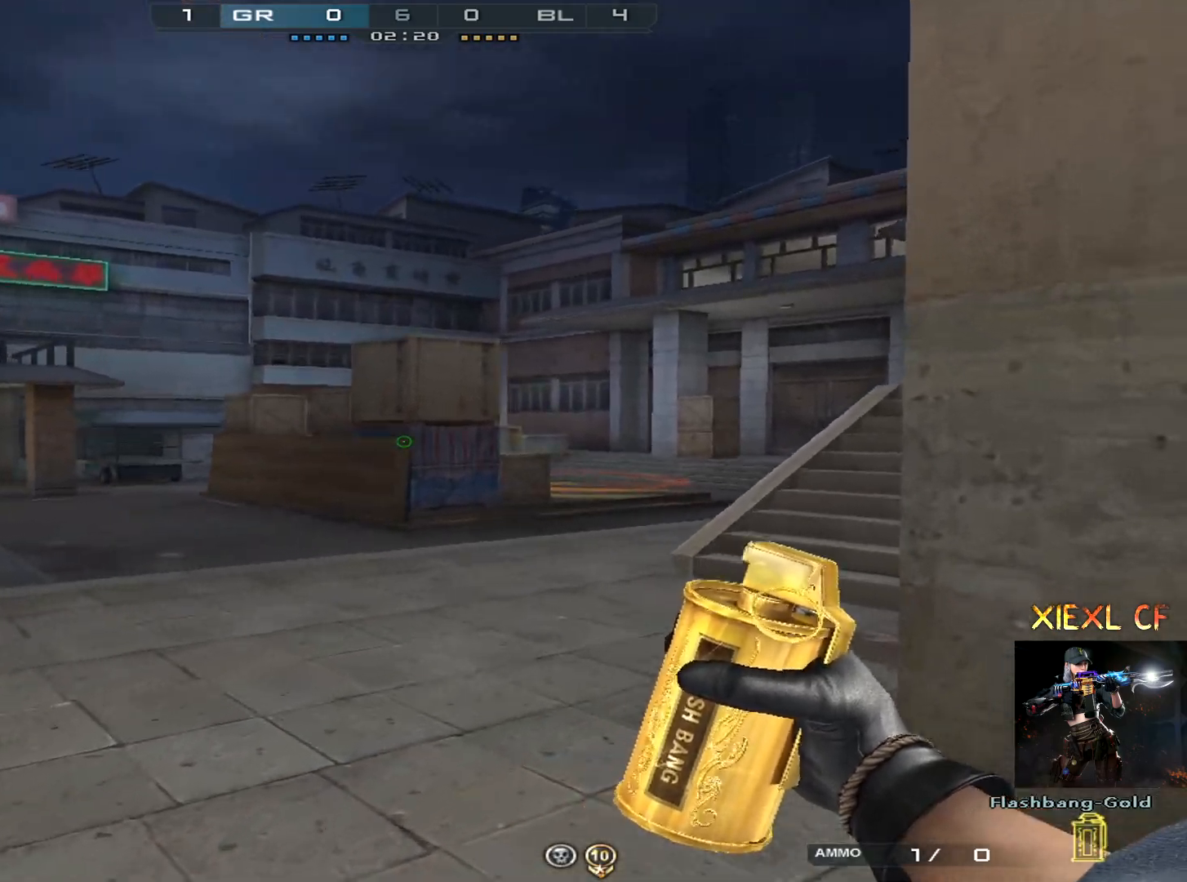
{"keys": ["d", "w"], "mouse": [], "events": [[17, "2", "down"], [150, "2", "up"], [200, "1", "down"], [350, "1", "up"], [484, "d", "down"]]}
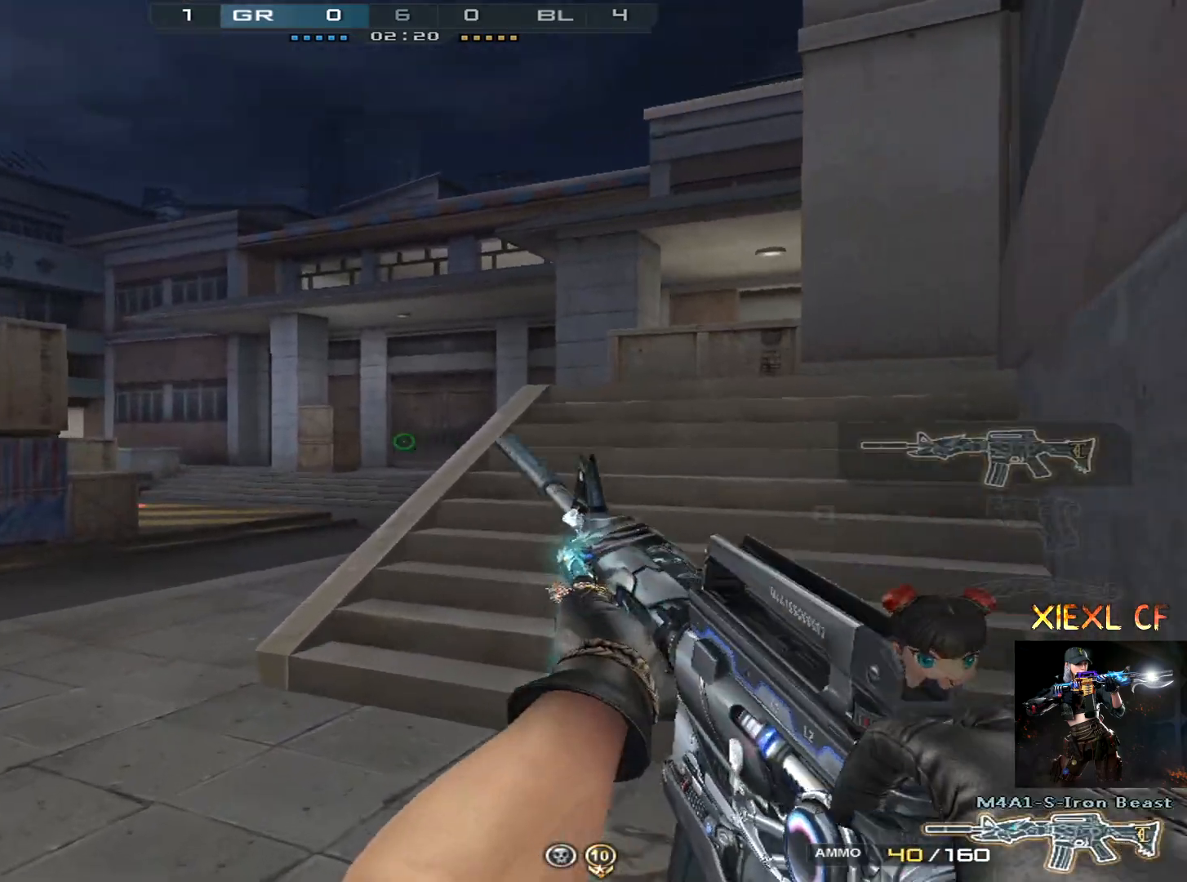
{"keys": ["d"], "mouse": [], "events": [[166, "w", "up"], [216, "w", "down"], [316, "w", "up"], [400, "w", "down"], [500, "w", "up"]]}
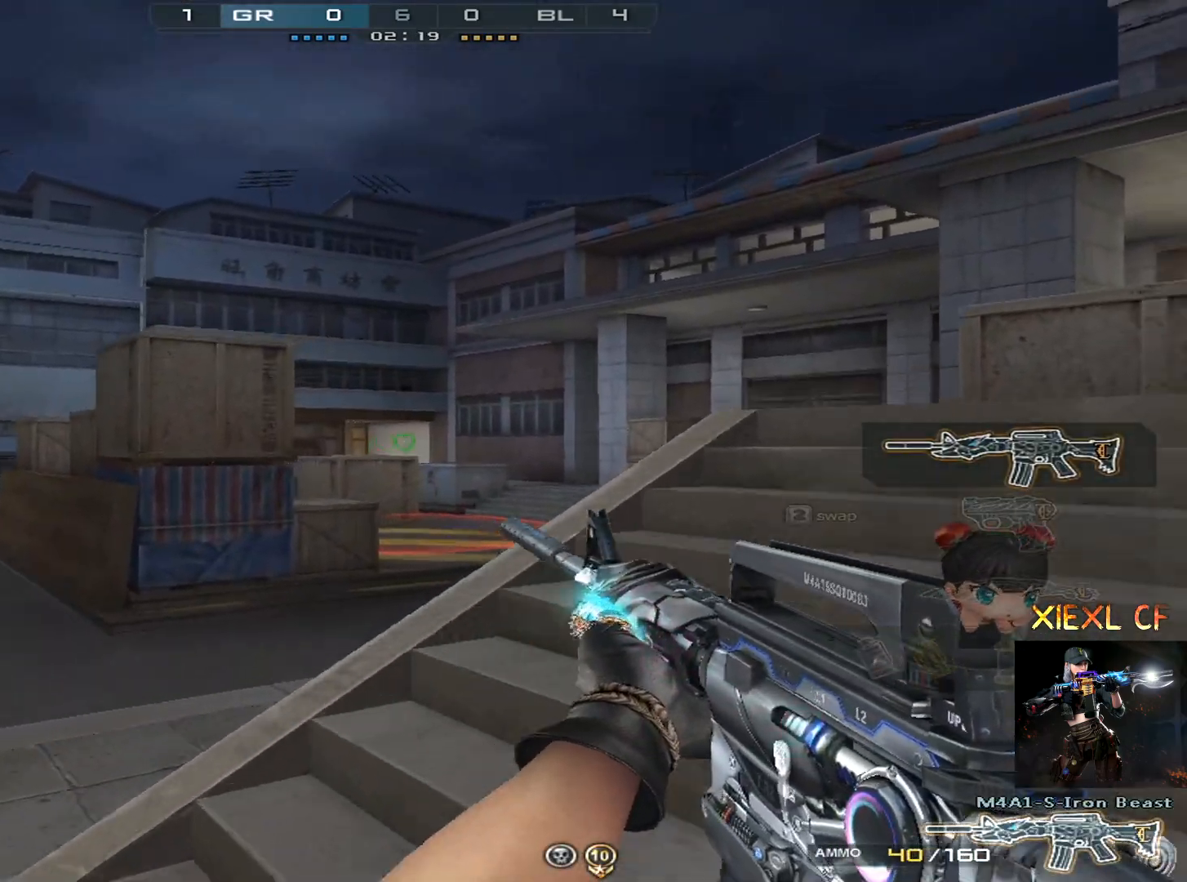
{"keys": ["a", "w"], "mouse": [], "events": [[50, "w", "down"], [100, "a", "down"], [133, "ctrl", "down"], [133, "d", "up"], [334, "ctrl", "up"]]}
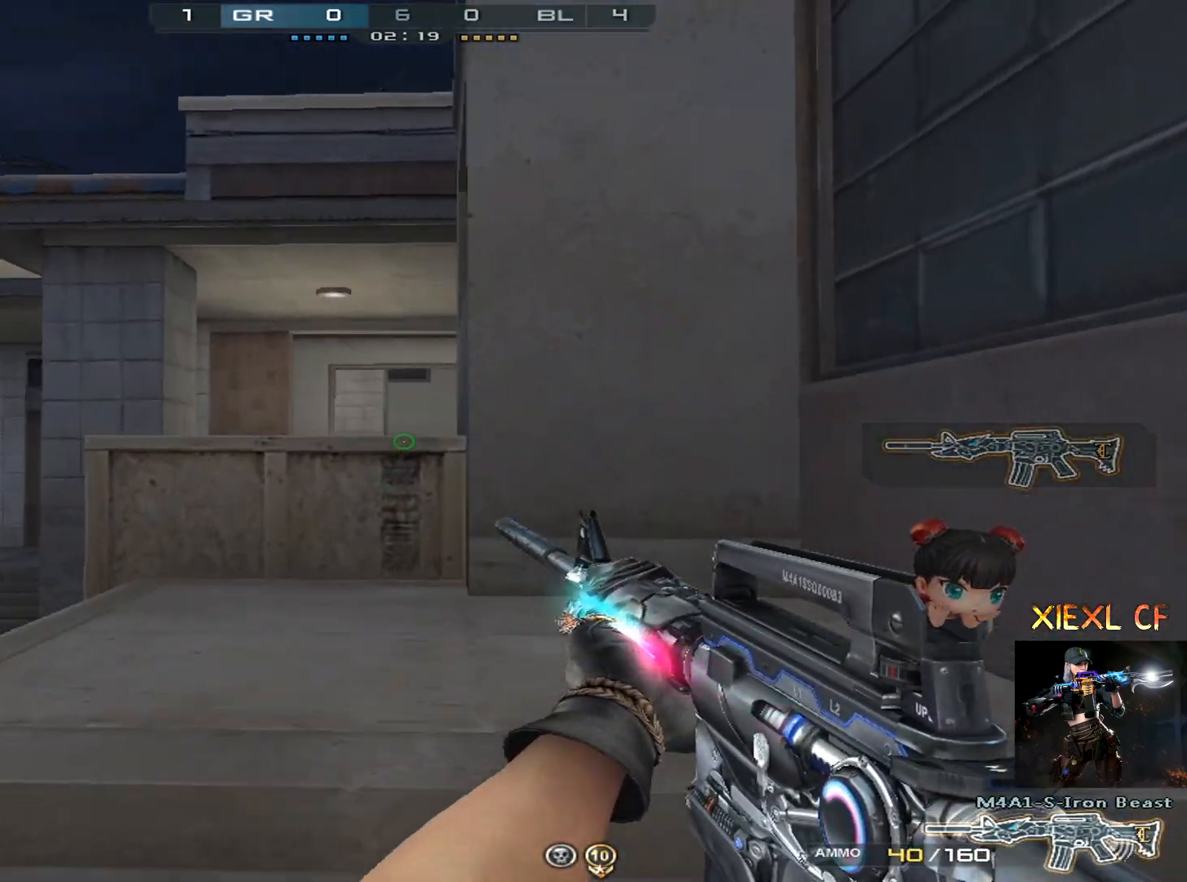
{"keys": ["d", "s"], "mouse": [], "events": [[66, "w", "up"], [150, "a", "up"], [150, "d", "down"], [383, "s", "down"]]}
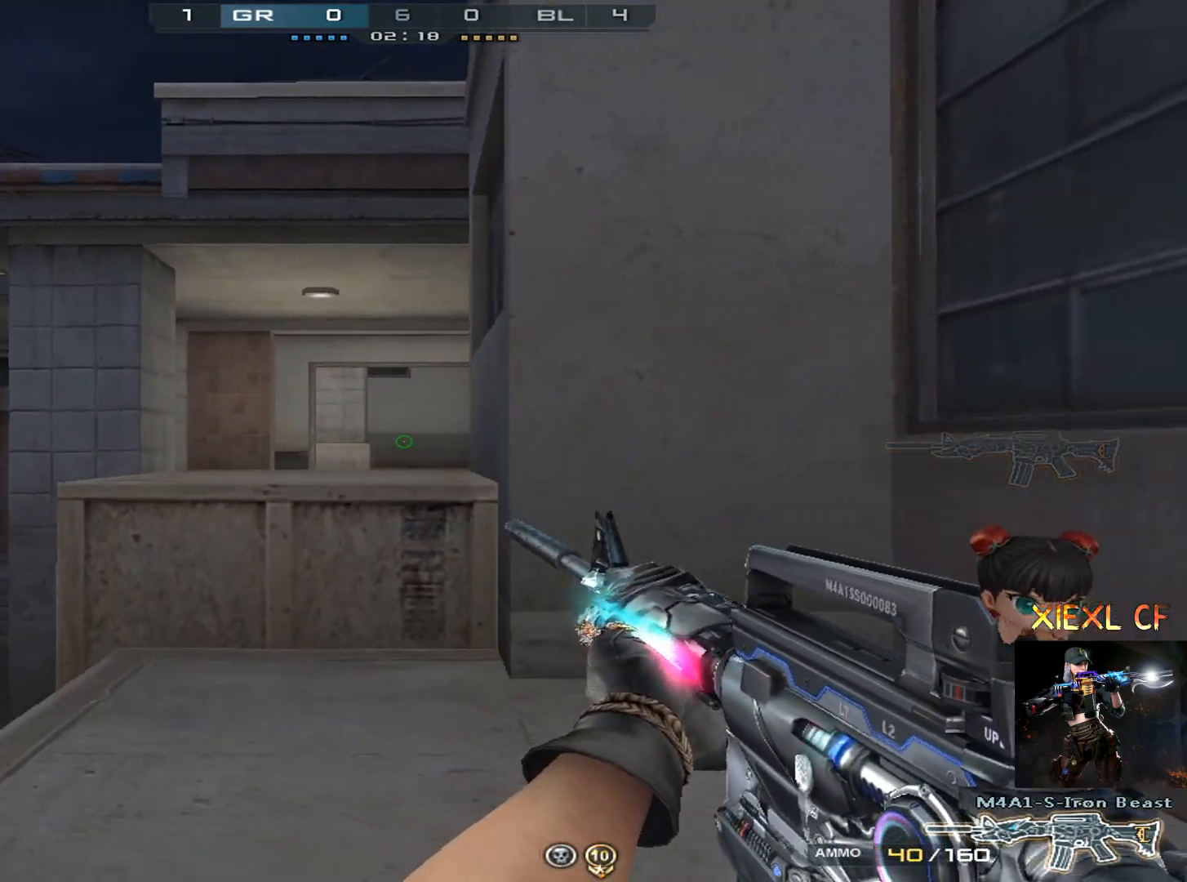
{"keys": ["a", "ctrl"], "mouse": [], "events": [[217, "ctrl", "down"], [317, "d", "up"], [501, "a", "down"], [501, "s", "up"]]}
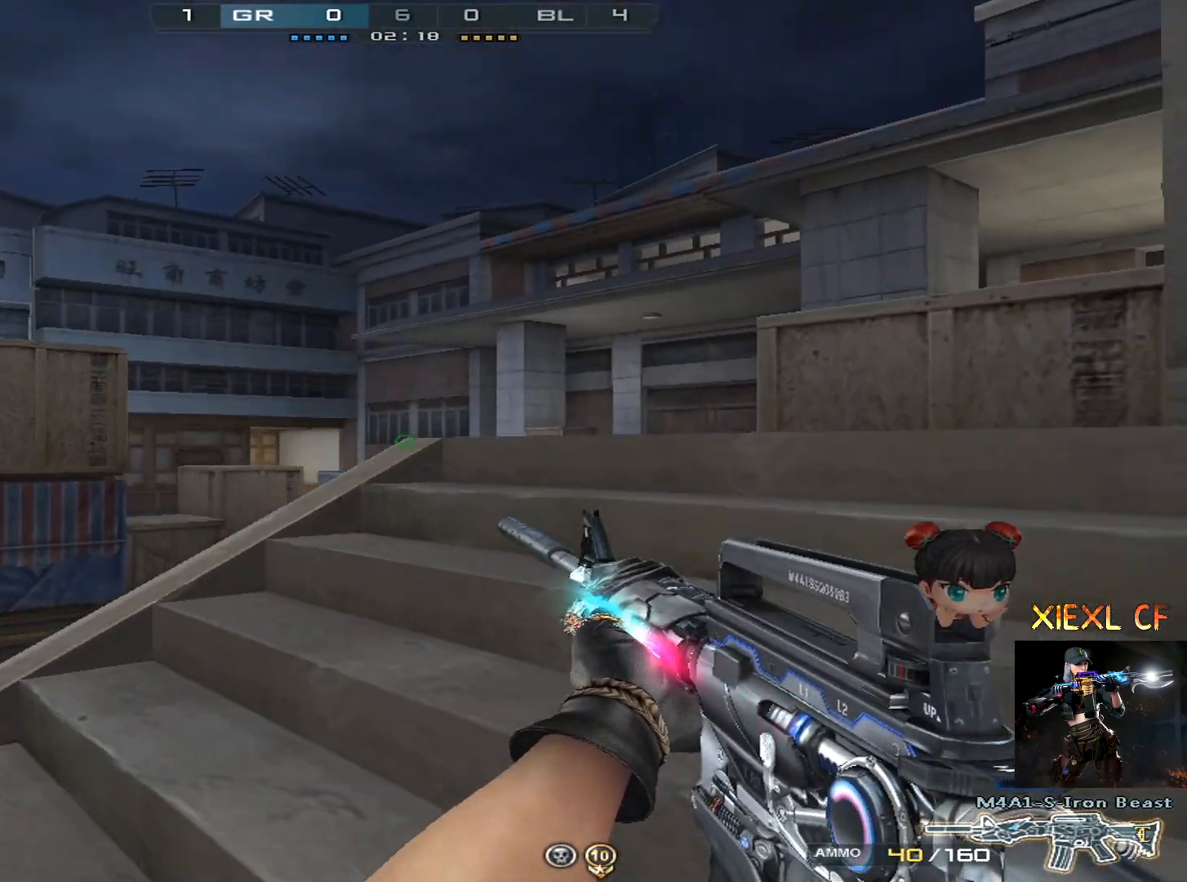
{"keys": ["a"], "mouse": [], "events": [[183, "d", "down"], [233, "ctrl", "up"], [283, "a", "up"], [367, "a", "down"], [367, "ctrl", "down"], [467, "ctrl", "up"], [467, "d", "up"]]}
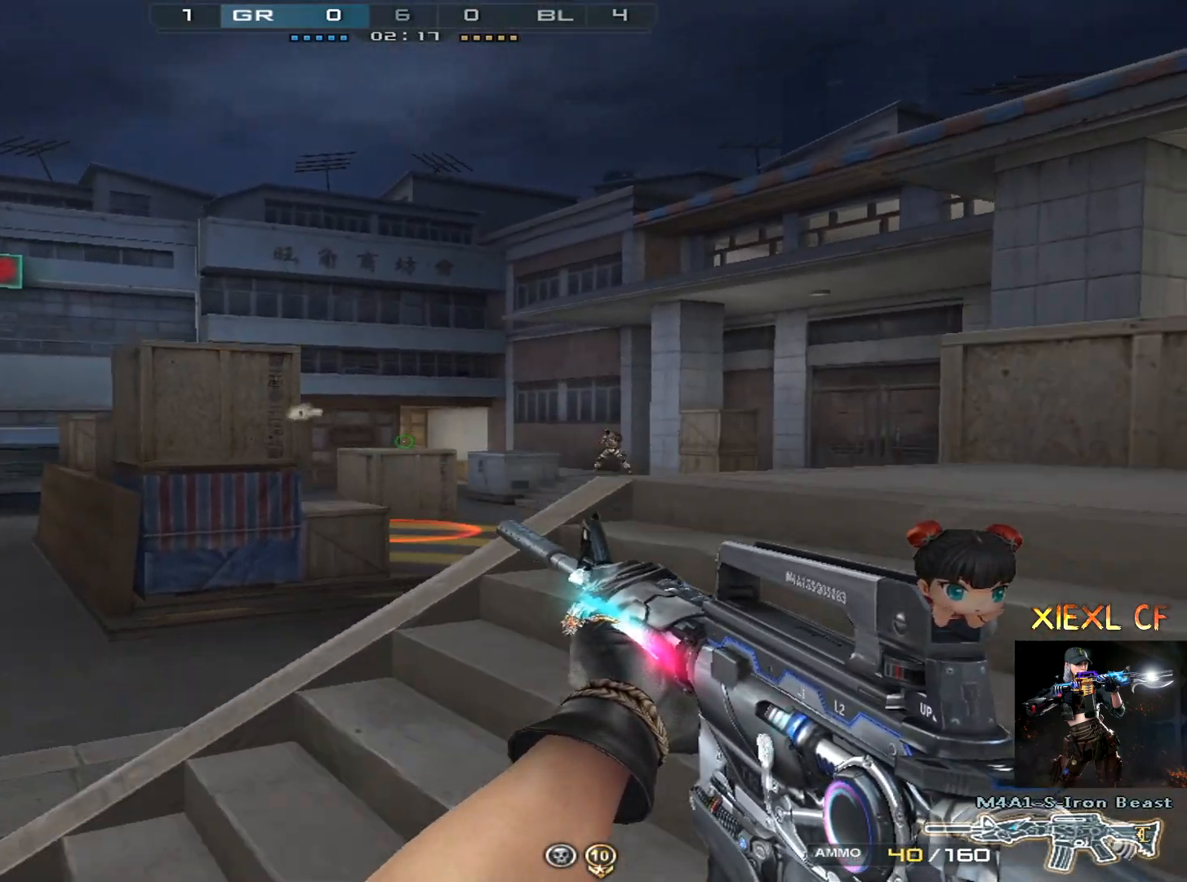
{"keys": [], "mouse": [], "events": [[67, "ctrl", "down"], [150, "ctrl", "up"], [250, "a", "up"], [367, "mouse_left", "down"], [417, "d", "down"], [467, "d", "up"], [467, "mouse_left", "up"]]}
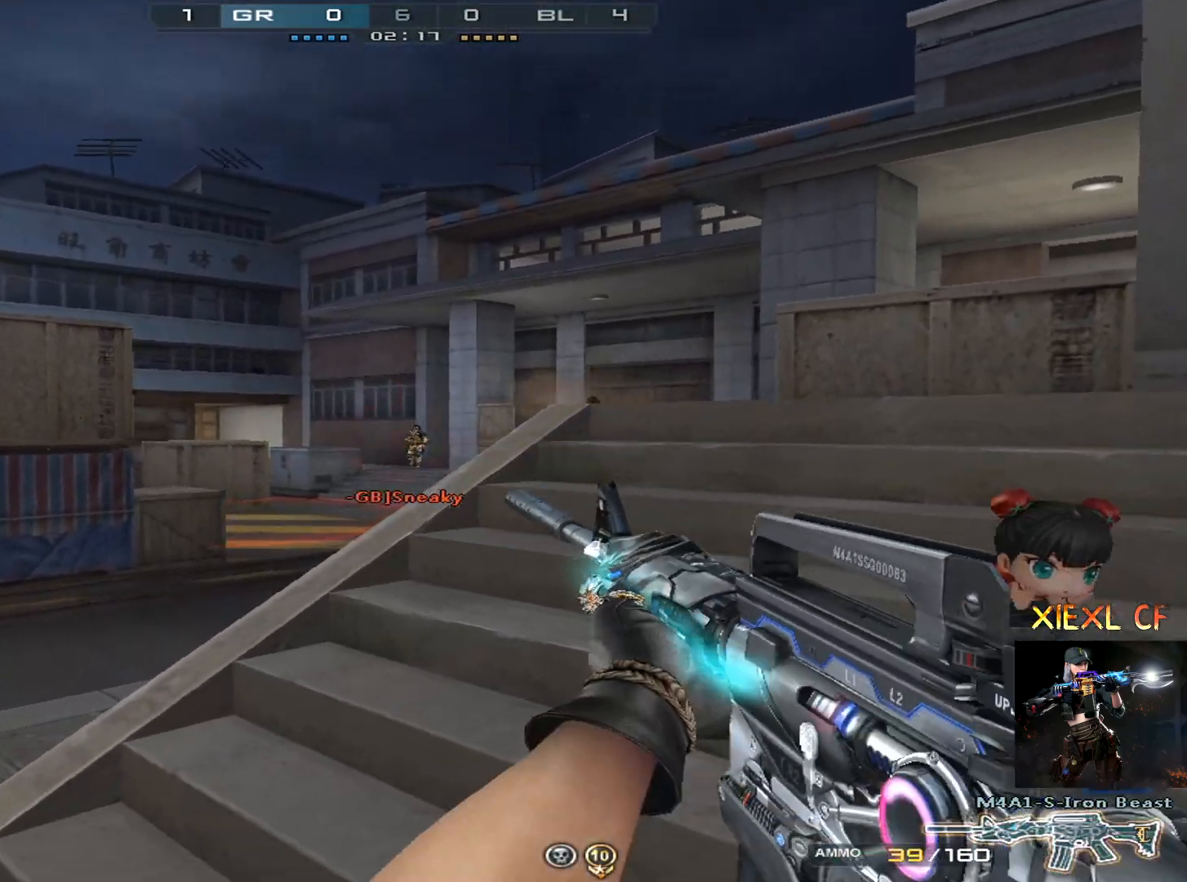
{"keys": ["ctrl"], "mouse": [], "events": [[16, "mouse_left", "down"], [66, "d", "down"], [250, "ctrl", "down"], [300, "d", "up"], [333, "mouse_left", "up"]]}
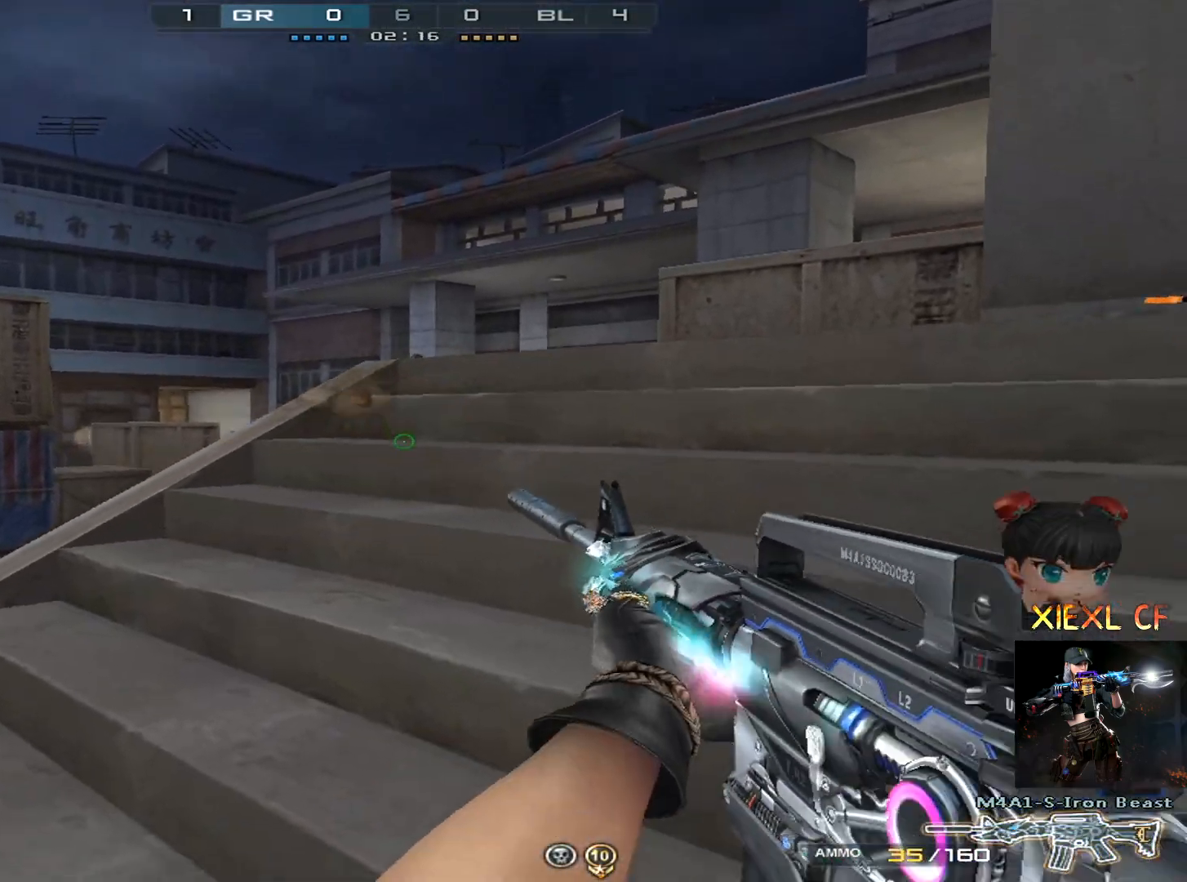
{"keys": ["ctrl"], "mouse": [], "events": [[33, "a", "down"], [117, "ctrl", "up"], [267, "s", "down"], [450, "a", "up"], [450, "s", "up"], [501, "ctrl", "down"]]}
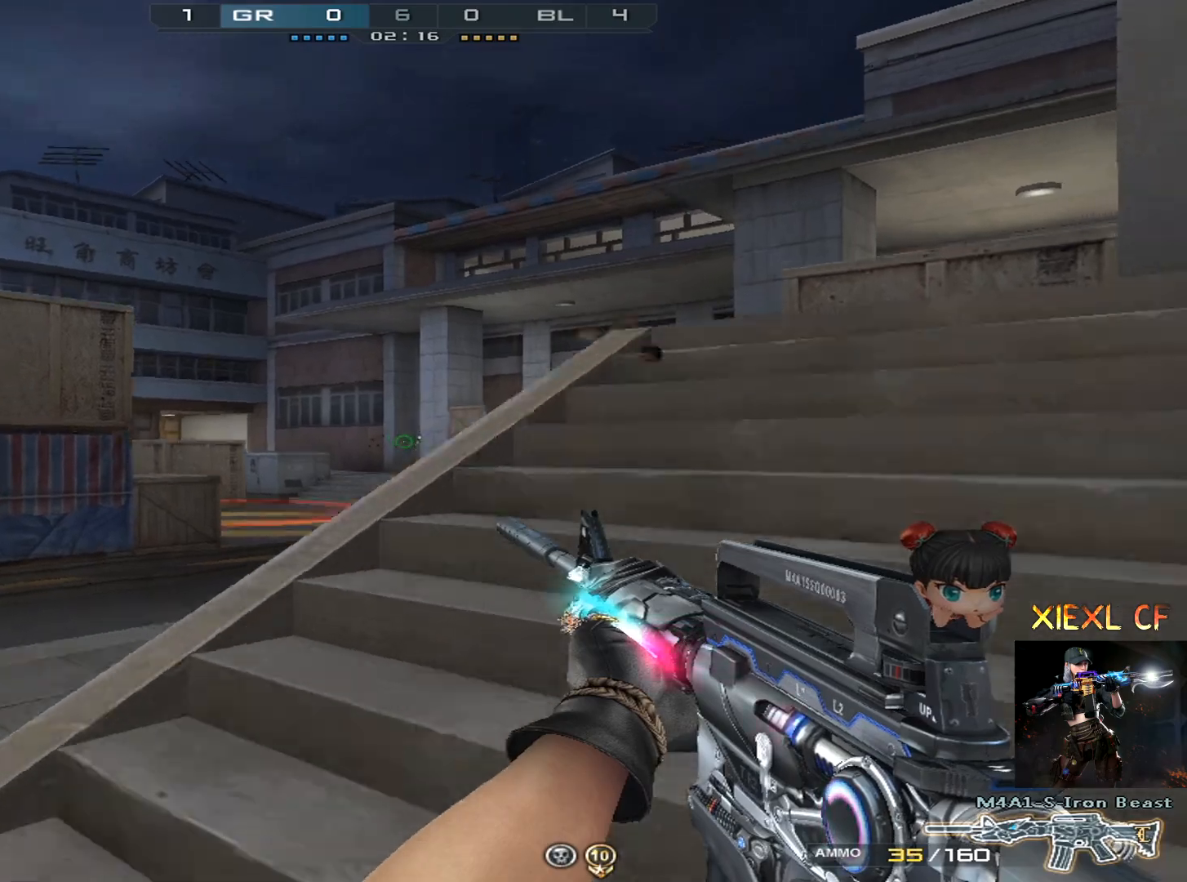
{"keys": ["a", "d"], "mouse": [], "events": [[133, "mouse_left", "down"], [183, "a", "down"], [183, "mouse_left", "up"], [233, "ctrl", "up"], [467, "d", "down"]]}